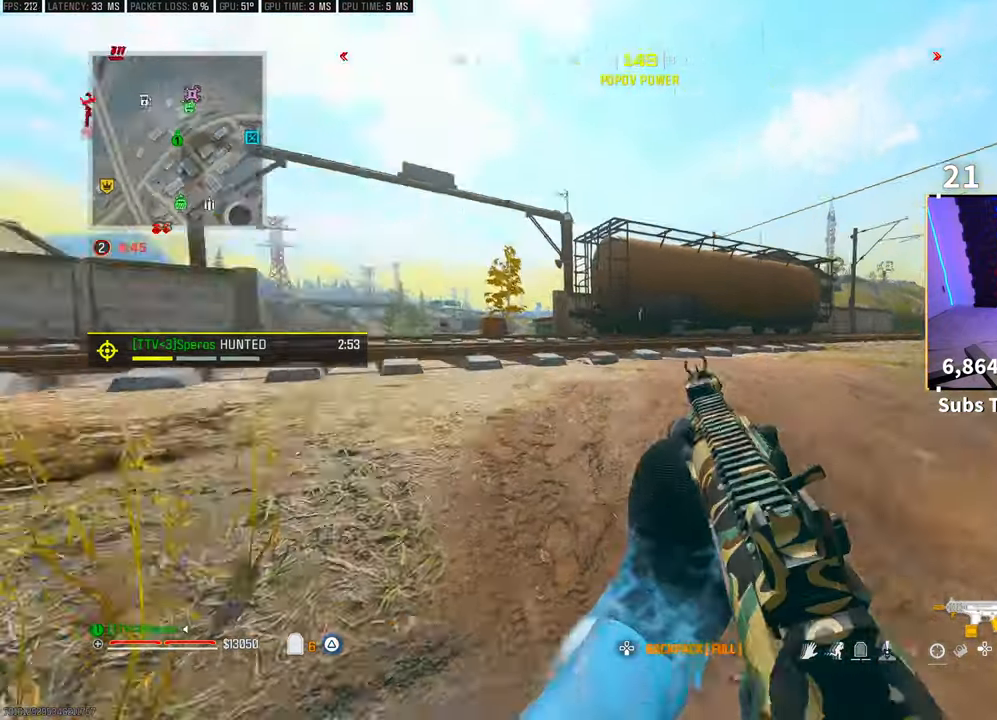
Gameplay with a controller (PlayStation layout); each line is a JSON object with the inputs held at the frame after it. "events" lists button and stick changes between this image and that frame as [ms after this image, input, new state], when the widget could be followed in between. Not read: HOME.
{"buttons": [], "left_stick": "up", "right_stick": "center", "events": [[50, "right_stick", "center"], [200, "TRIANGLE", "down"], [250, "TRIANGLE", "up"], [300, "TRIANGLE", "down"], [400, "TRIANGLE", "up"]]}
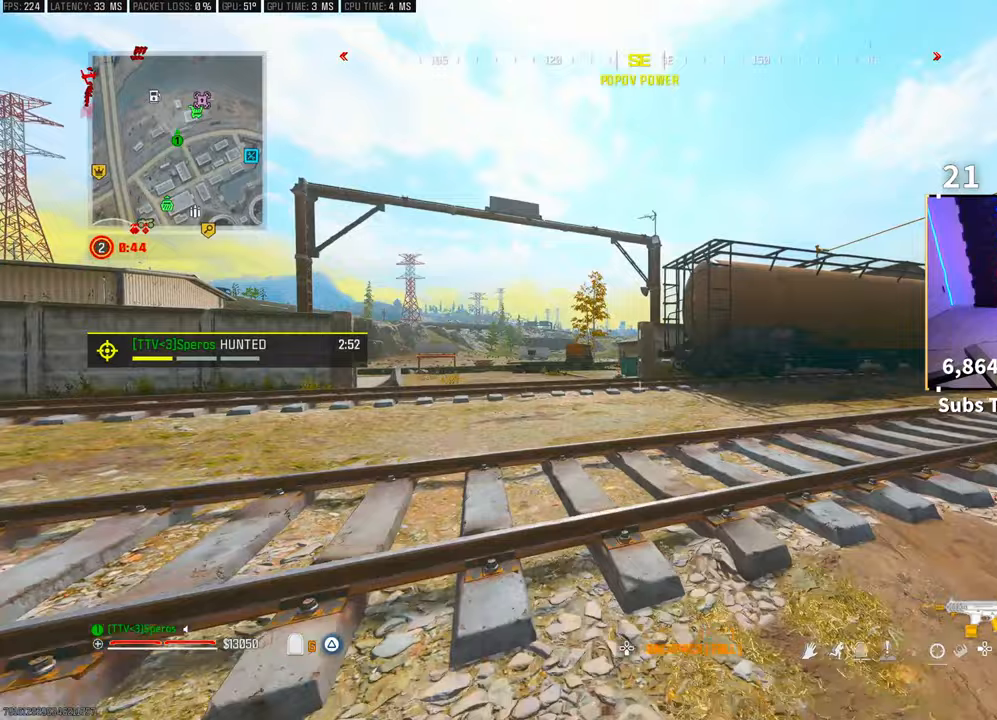
{"buttons": [], "left_stick": "up", "right_stick": "center", "events": [[150, "R3", "down"], [250, "R3", "up"], [333, "CROSS", "down"], [333, "R3", "down"], [433, "R3", "up"], [500, "CROSS", "up"]]}
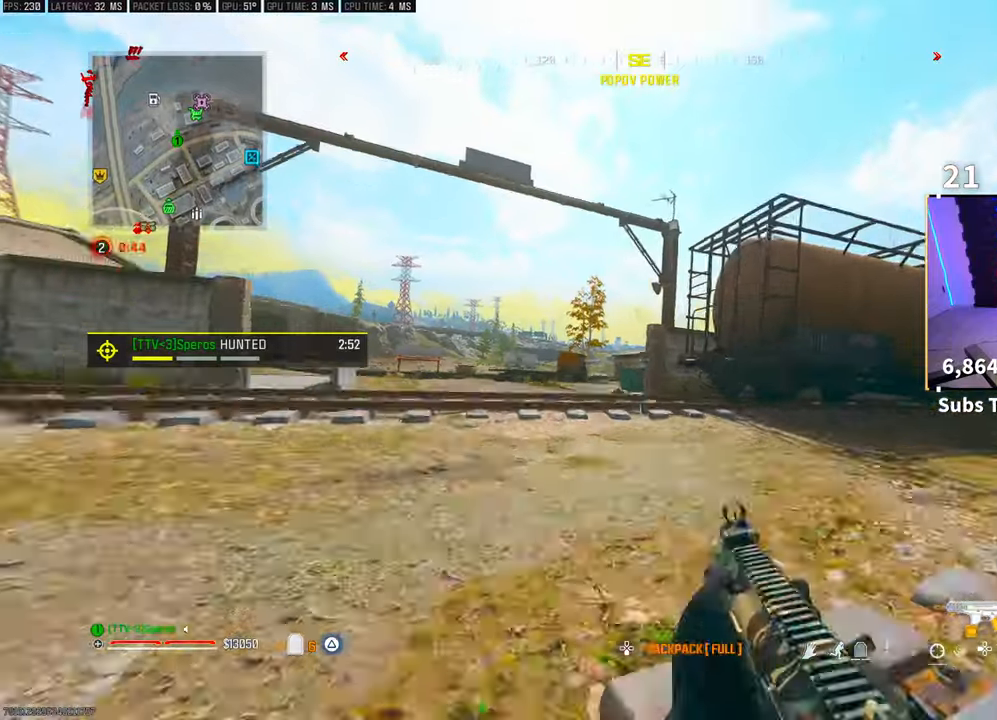
{"buttons": [], "left_stick": "up", "right_stick": "center", "events": []}
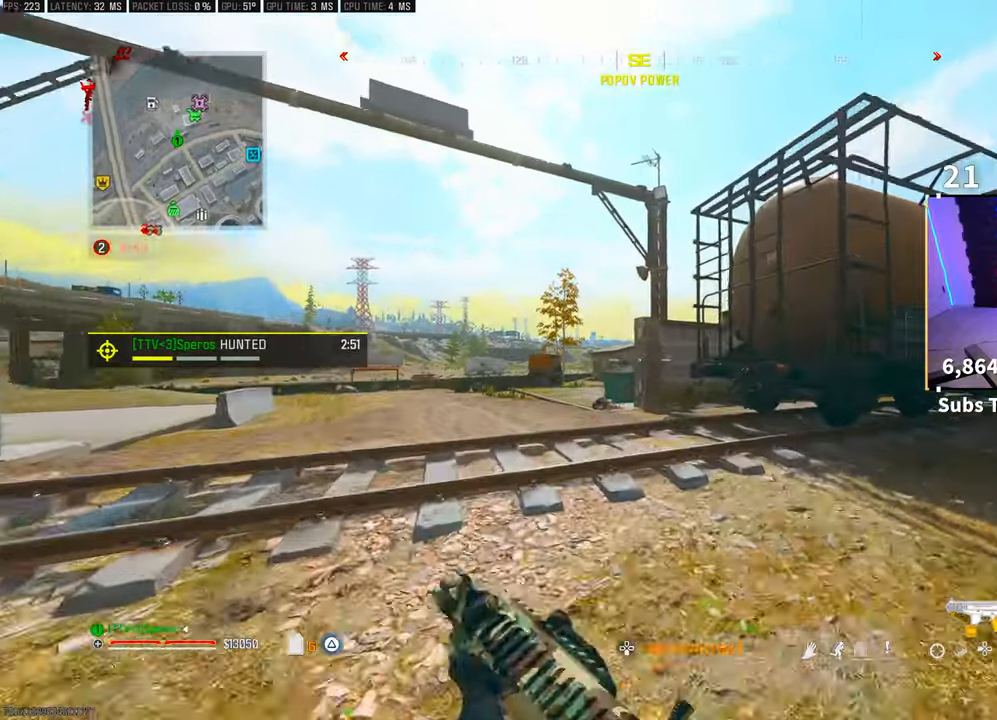
{"buttons": [], "left_stick": "up", "right_stick": "center", "events": [[133, "right_stick", "up-right"], [150, "L1", "down"], [150, "R1", "down"], [200, "CROSS", "down"], [233, "right_stick", "center"], [300, "CROSS", "up"], [300, "L1", "up"], [300, "R1", "up"]]}
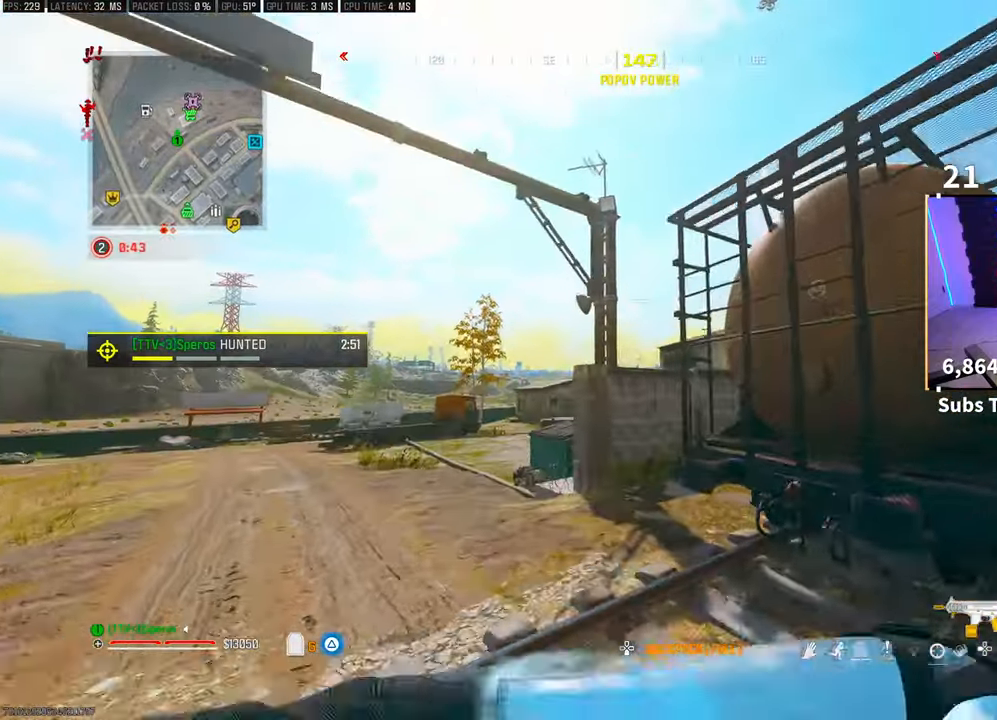
{"buttons": [], "left_stick": "up", "right_stick": "center", "events": [[333, "right_stick", "left"], [450, "right_stick", "center"]]}
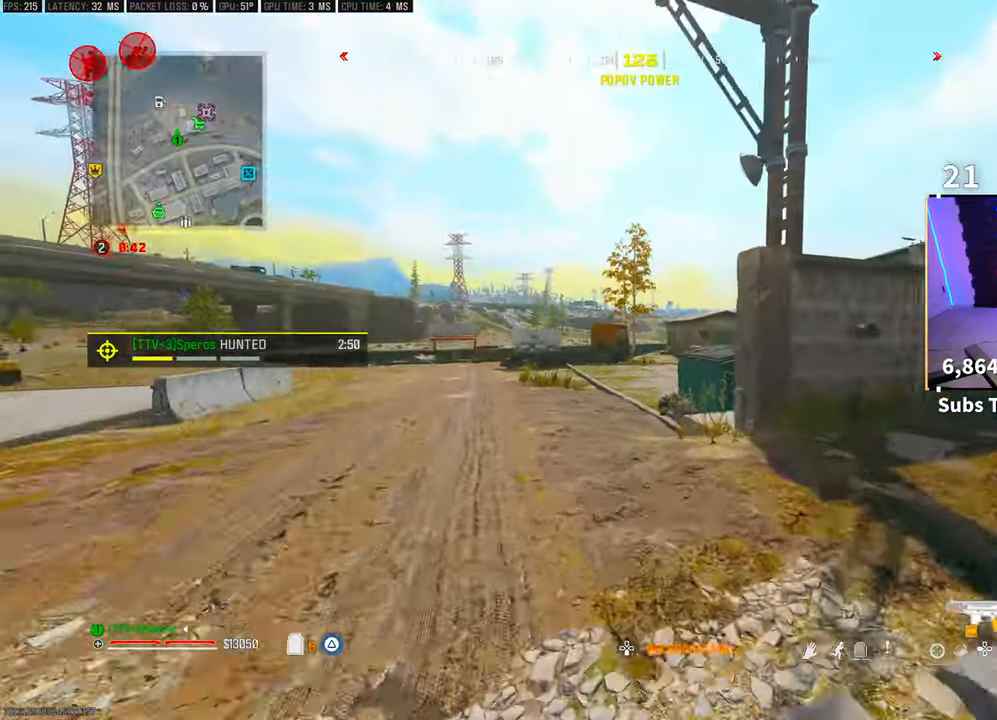
{"buttons": [], "left_stick": "up", "right_stick": "center", "events": [[183, "DPAD_DOWN", "down"], [250, "DPAD_DOWN", "up"], [450, "DPAD_RIGHT", "down"], [500, "DPAD_RIGHT", "up"]]}
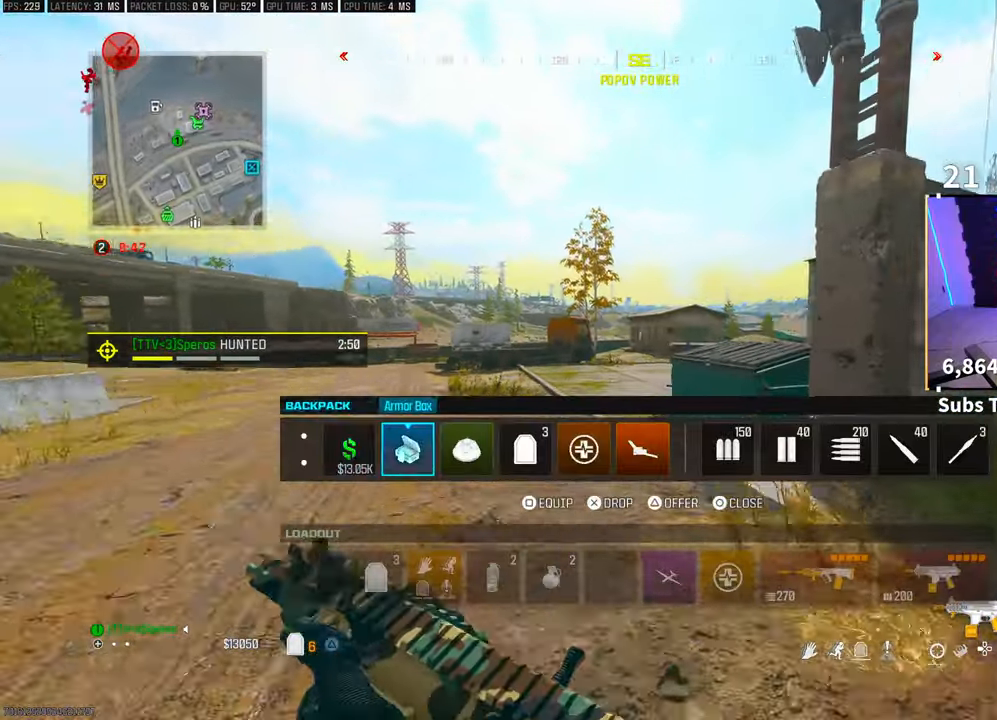
{"buttons": [], "left_stick": "up", "right_stick": "center", "events": [[133, "DPAD_RIGHT", "down"], [233, "DPAD_RIGHT", "up"], [250, "SQUARE", "down"], [300, "SQUARE", "up"], [400, "CIRCLE", "down"], [450, "CIRCLE", "up"]]}
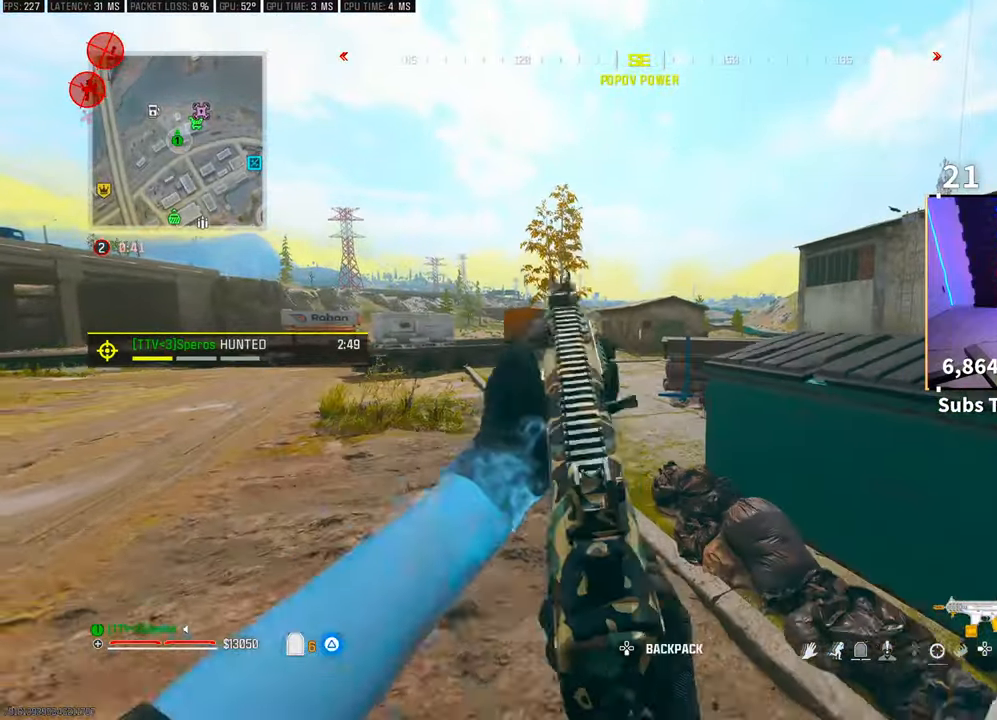
{"buttons": [], "left_stick": "up", "right_stick": "right", "events": [[83, "TRIANGLE", "down"], [150, "TRIANGLE", "up"], [200, "TRIANGLE", "down"], [250, "TRIANGLE", "up"], [483, "right_stick", "right"]]}
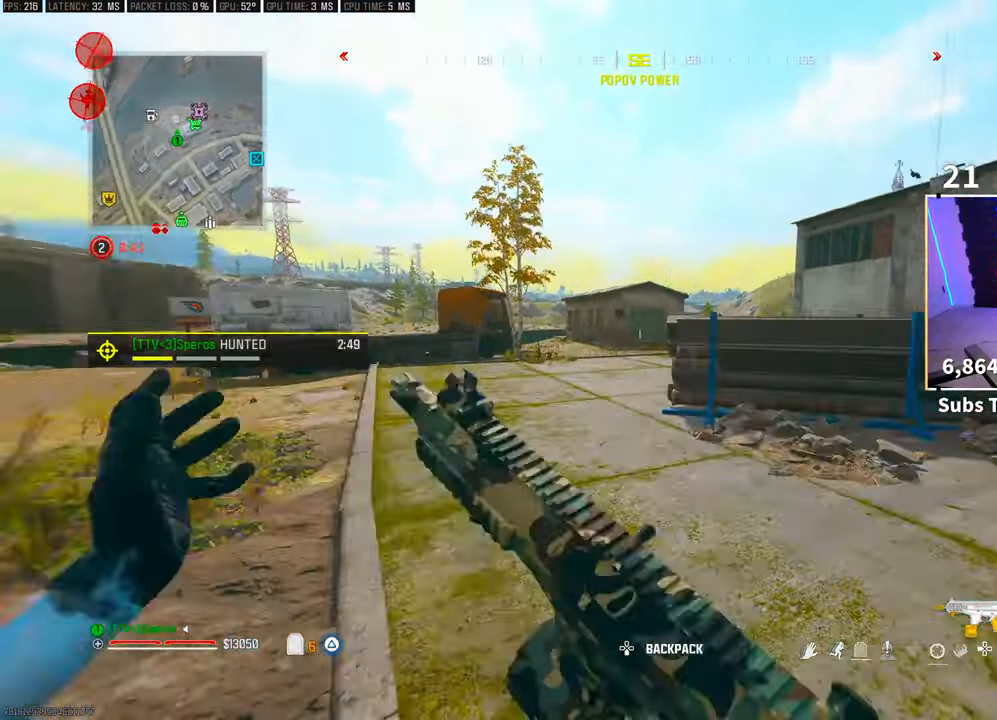
{"buttons": [], "left_stick": "up", "right_stick": "center", "events": [[150, "right_stick", "center"], [233, "left_stick", "up-left"], [283, "right_stick", "left"], [450, "left_stick", "up"], [500, "right_stick", "center"]]}
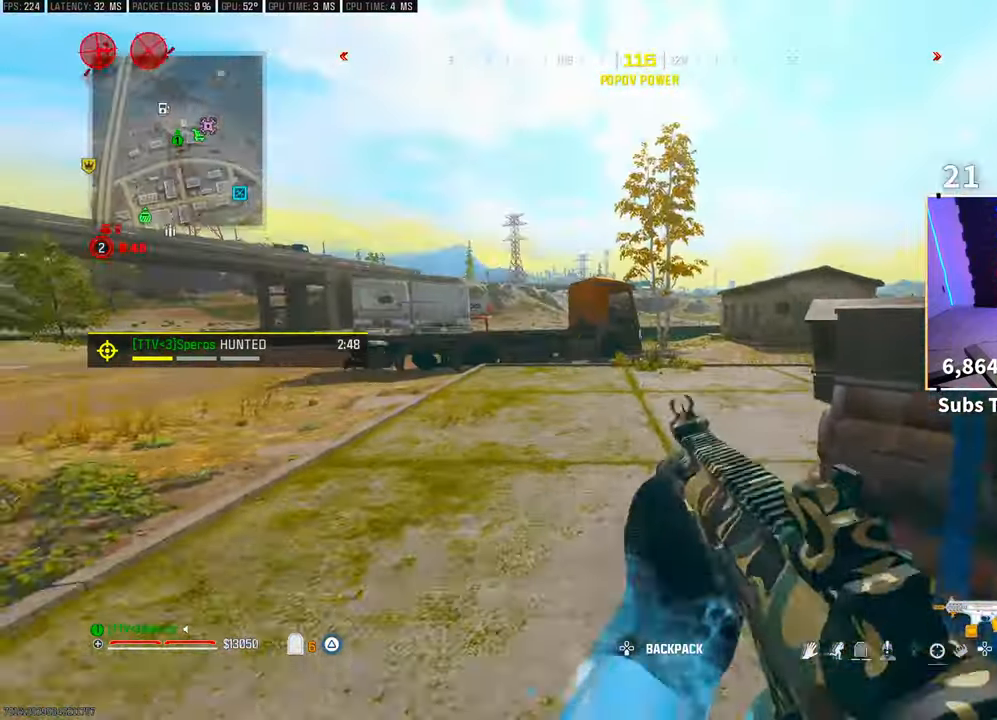
{"buttons": ["R3"], "left_stick": "up", "right_stick": "center", "events": [[50, "L3", "down"], [133, "right_stick", "right"], [150, "L3", "up"], [300, "R3", "down"], [300, "right_stick", "center"]]}
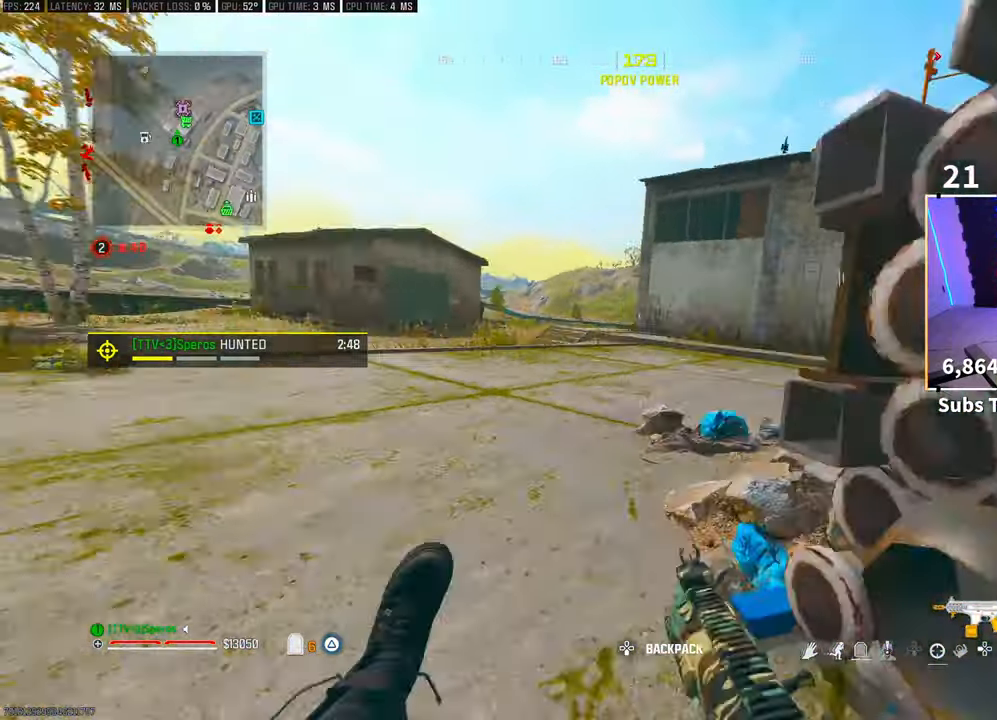
{"buttons": ["CROSS", "TRIANGLE"], "left_stick": "up", "right_stick": "center", "events": [[33, "CROSS", "down"], [100, "R3", "up"], [150, "CROSS", "up"], [350, "L3", "down"], [450, "CROSS", "down"], [450, "L3", "up"], [450, "TRIANGLE", "down"]]}
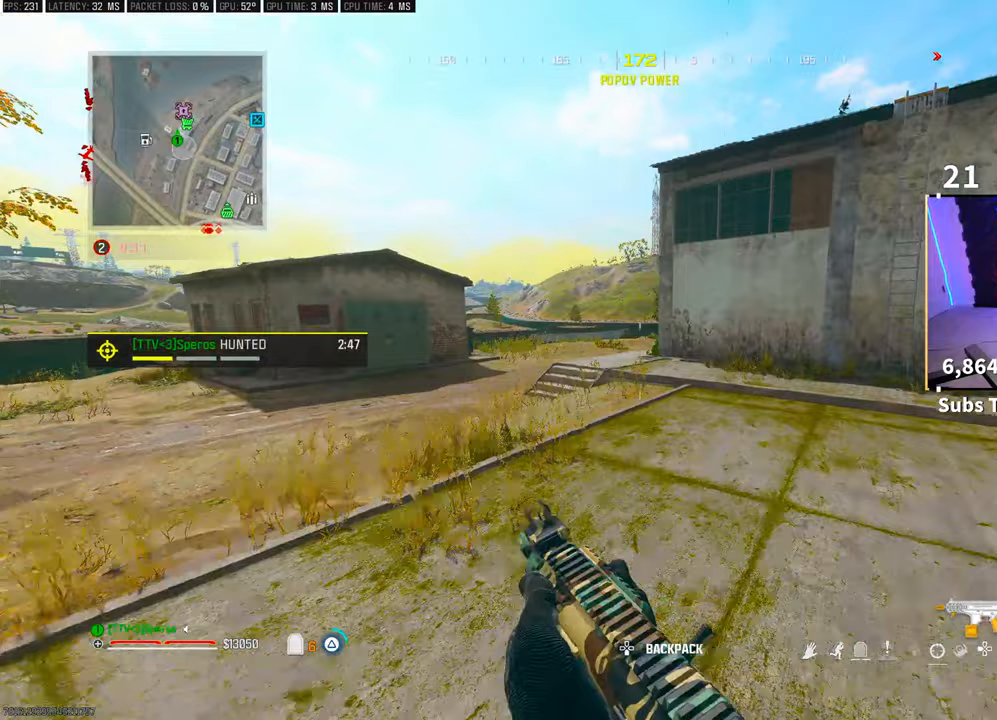
{"buttons": [], "left_stick": "up", "right_stick": "center", "events": [[33, "TRIANGLE", "up"], [50, "CROSS", "up"], [133, "TRIANGLE", "down"], [200, "TRIANGLE", "up"], [350, "DPAD_DOWN", "down"], [433, "DPAD_DOWN", "up"]]}
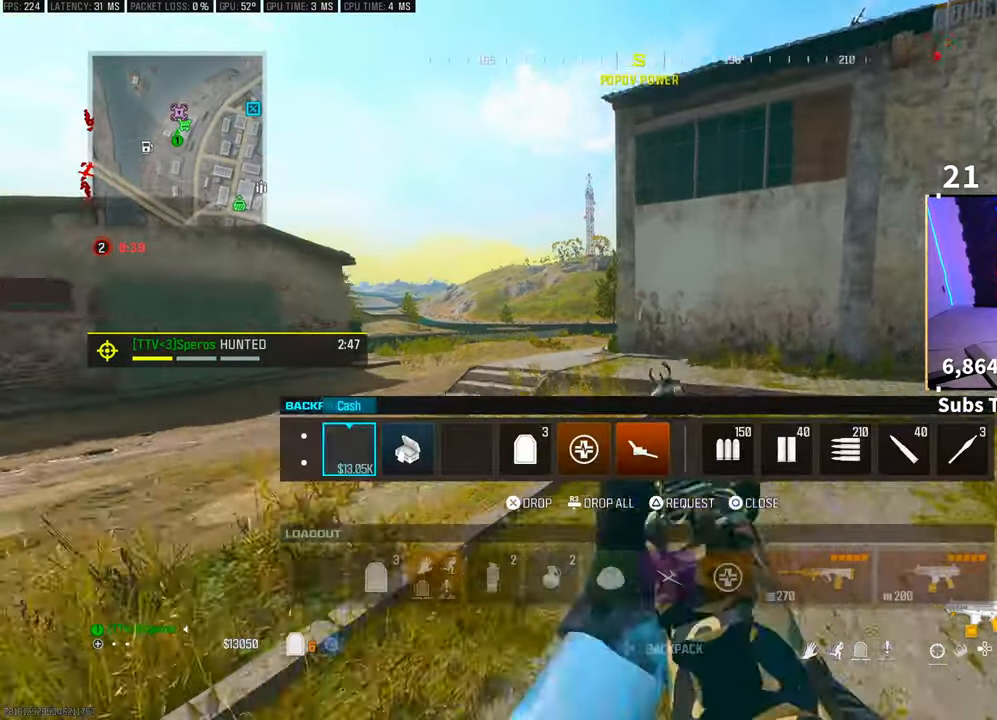
{"buttons": [], "left_stick": "up", "right_stick": "center", "events": [[250, "DPAD_RIGHT", "down"], [350, "DPAD_RIGHT", "up"]]}
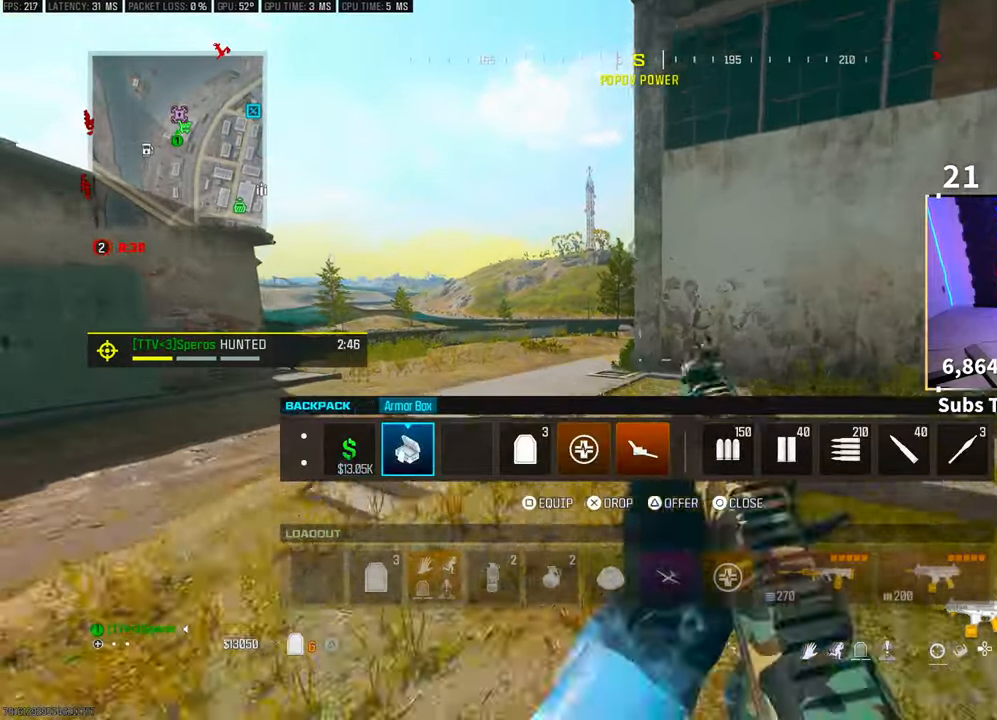
{"buttons": [], "left_stick": "up", "right_stick": "center", "events": [[433, "CIRCLE", "down"], [500, "CIRCLE", "up"]]}
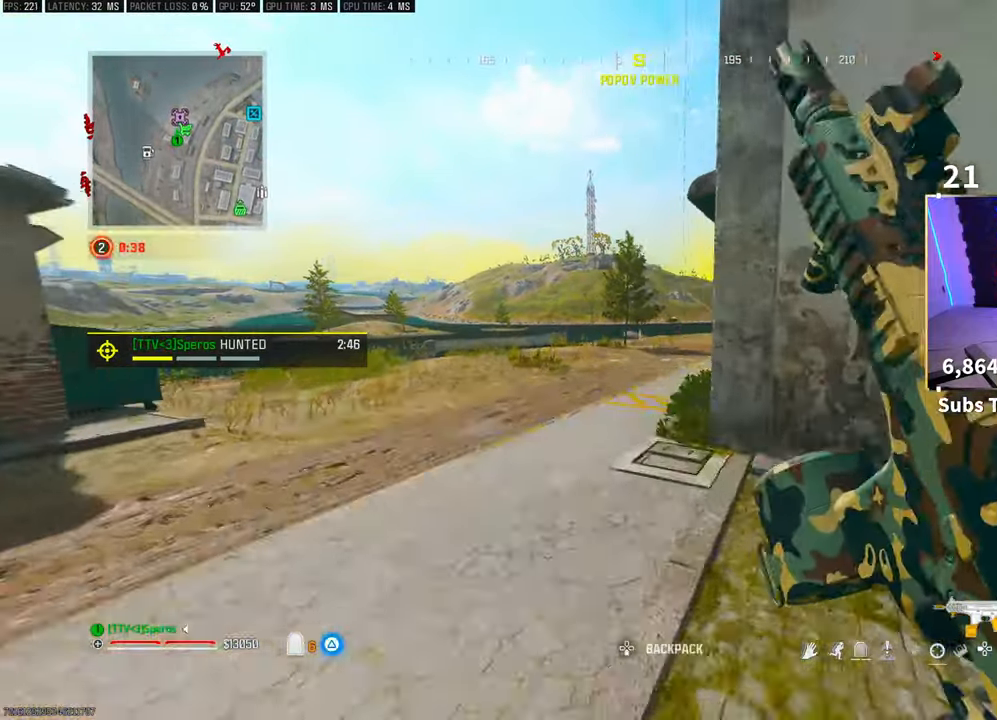
{"buttons": ["CROSS", "R3"], "left_stick": "up", "right_stick": "center", "events": [[250, "R3", "down"], [250, "right_stick", "right"], [400, "R3", "up"], [400, "right_stick", "center"], [450, "R3", "down"], [500, "CROSS", "down"]]}
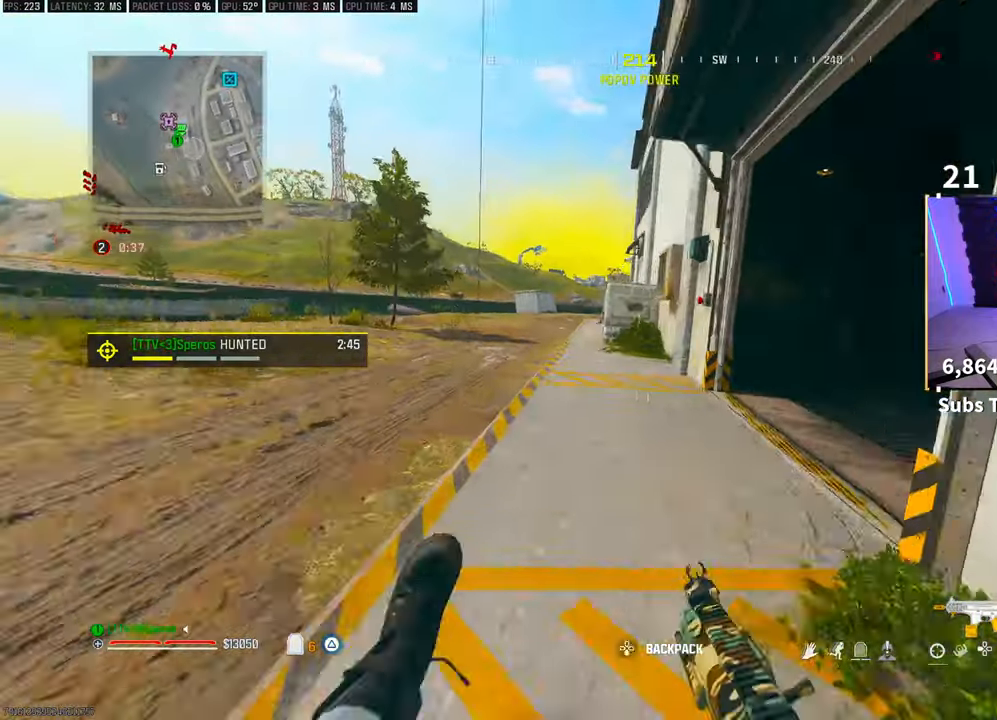
{"buttons": [], "left_stick": "up", "right_stick": "center", "events": [[100, "R3", "up"], [150, "CROSS", "up"]]}
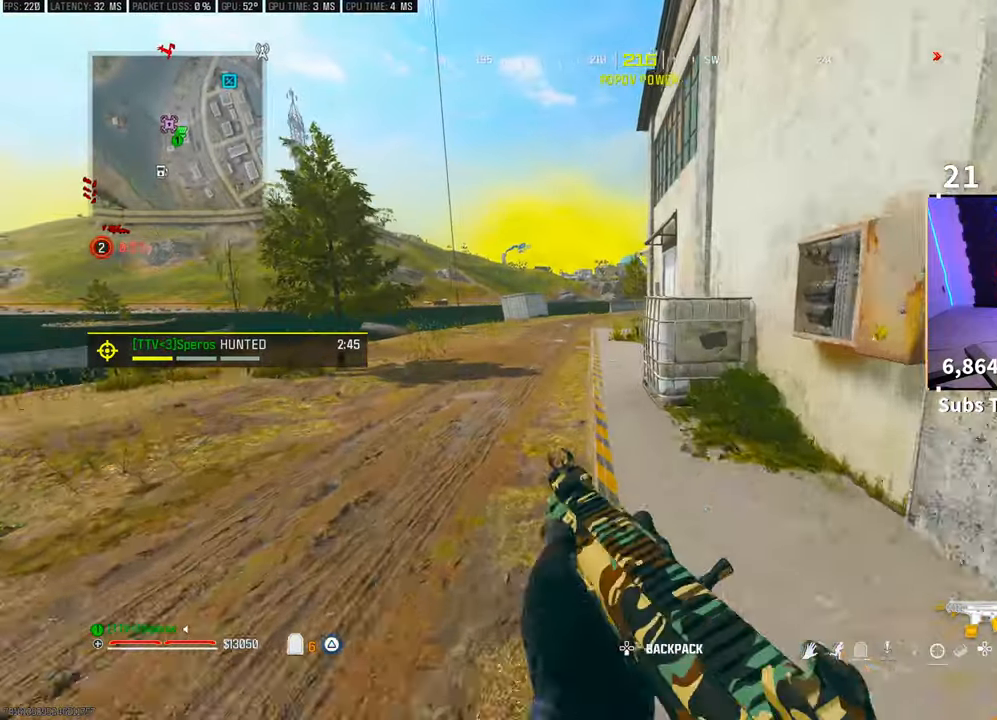
{"buttons": [], "left_stick": "up", "right_stick": "center", "events": [[33, "R3", "down"], [133, "R3", "up"], [200, "R3", "down"], [233, "CROSS", "down"], [350, "R3", "up"], [400, "CROSS", "up"]]}
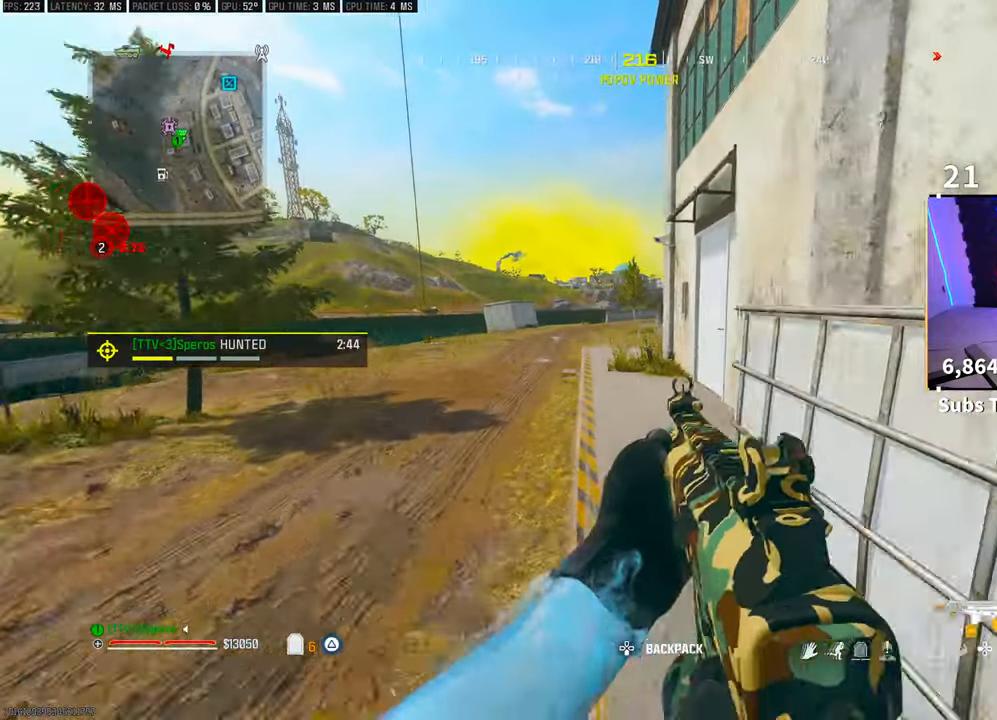
{"buttons": [], "left_stick": "up", "right_stick": "center", "events": [[200, "CROSS", "down"], [350, "CROSS", "up"]]}
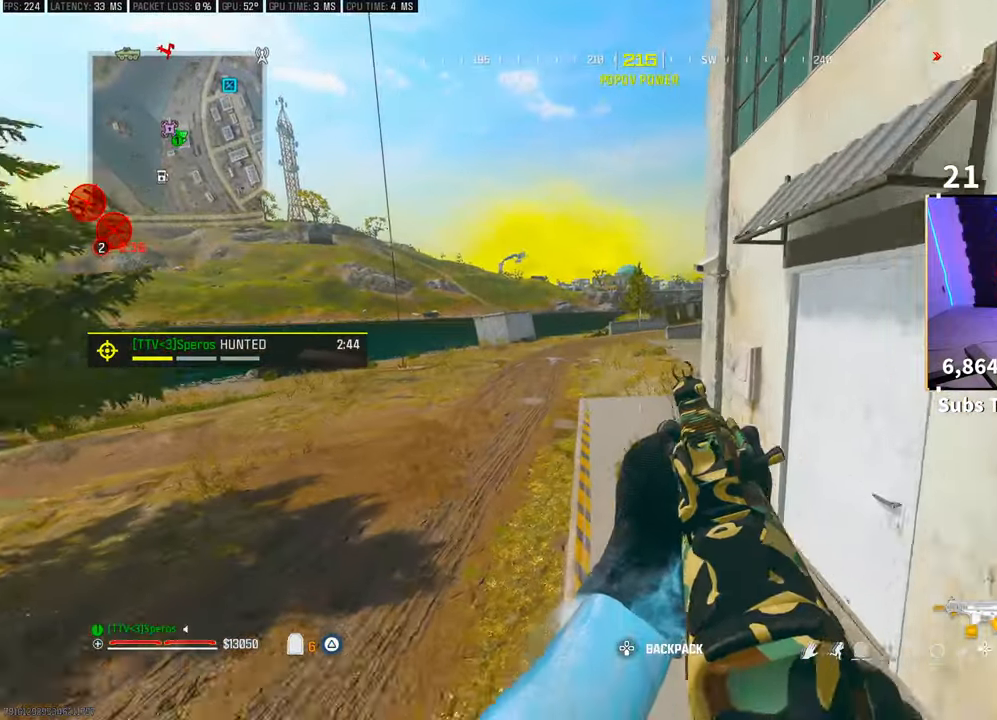
{"buttons": [], "left_stick": "up", "right_stick": "center", "events": []}
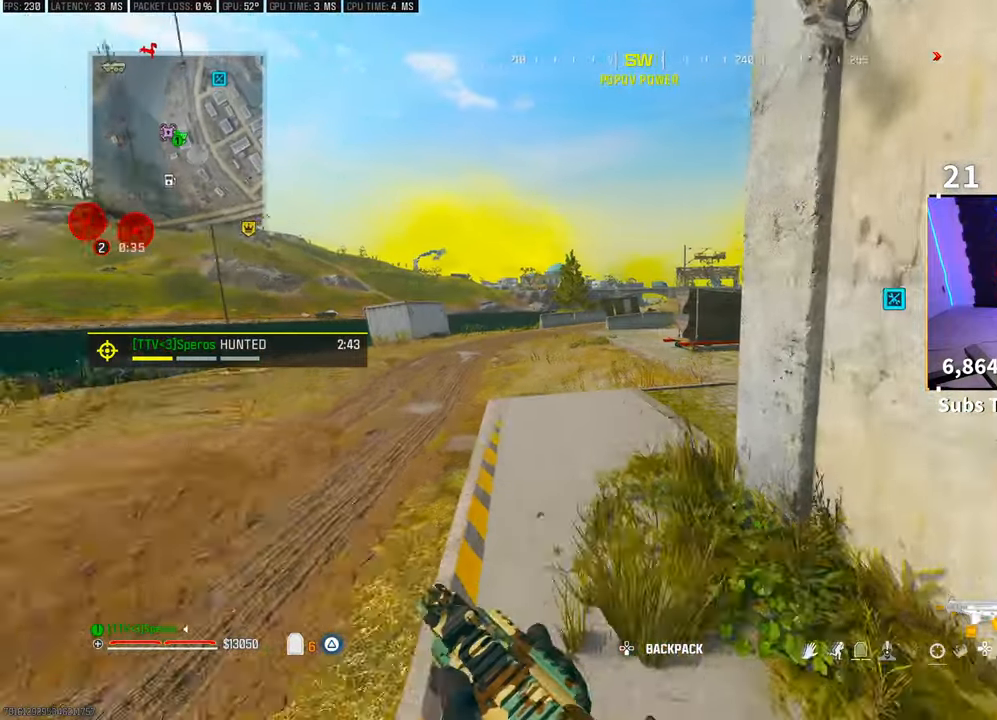
{"buttons": ["CROSS", "R3"], "left_stick": "up", "right_stick": "right", "events": [[50, "R3", "down"], [150, "R3", "up"], [383, "right_stick", "right"], [433, "R3", "down"], [483, "CROSS", "down"]]}
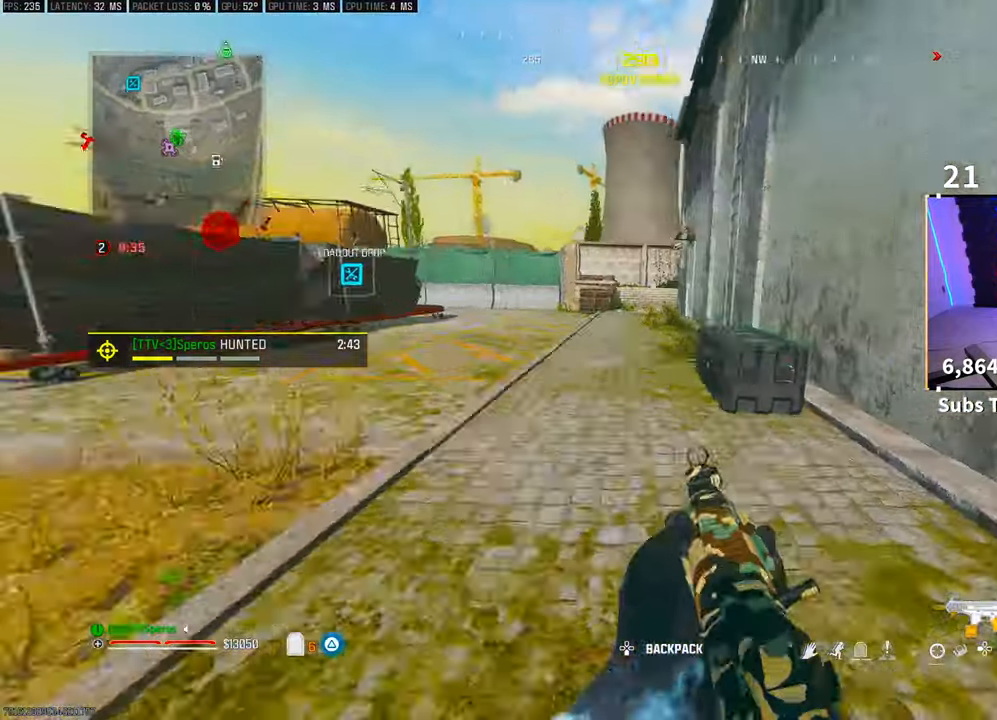
{"buttons": [], "left_stick": "center", "right_stick": "center", "events": [[50, "R3", "up"], [50, "right_stick", "center"], [150, "CROSS", "up"], [200, "right_stick", "right"], [333, "left_stick", "center"], [350, "SQUARE", "down"], [400, "right_stick", "center"], [450, "SQUARE", "up"]]}
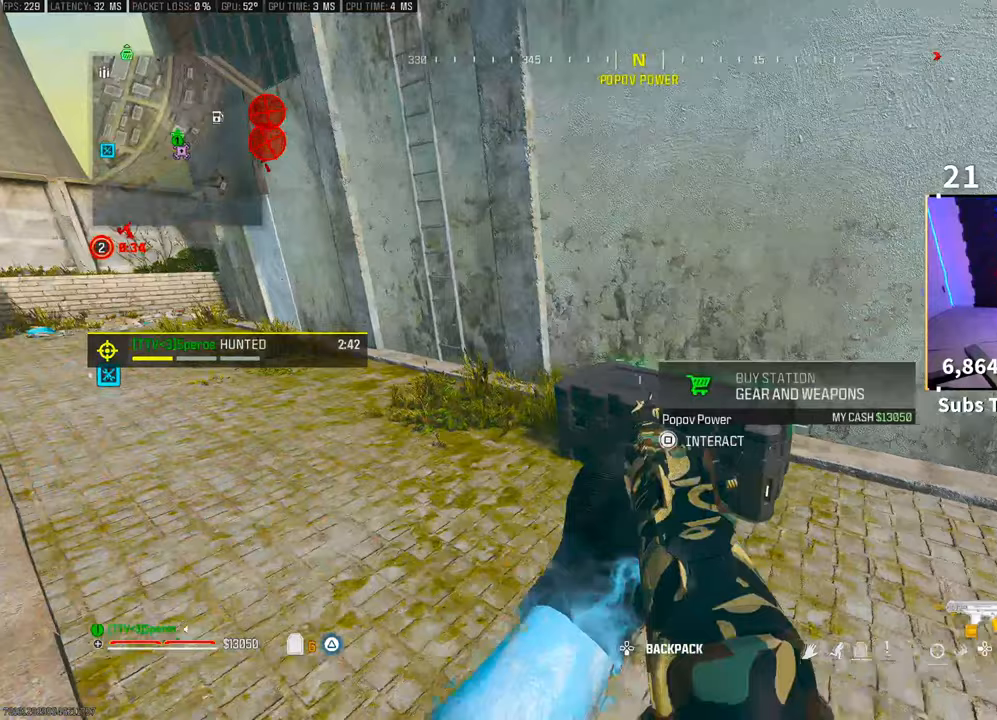
{"buttons": [], "left_stick": "center", "right_stick": "center", "events": [[133, "CROSS", "down"], [200, "CROSS", "up"], [300, "DPAD_UP", "down"], [400, "DPAD_UP", "up"]]}
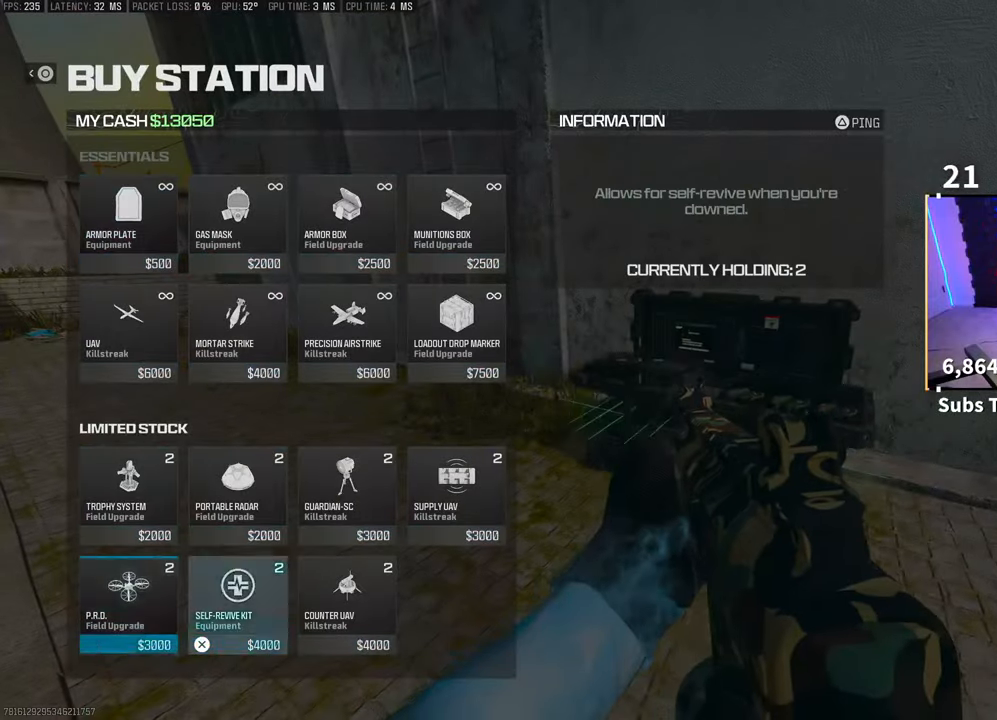
{"buttons": [], "left_stick": "center", "right_stick": "center", "events": [[33, "DPAD_RIGHT", "down"], [100, "DPAD_RIGHT", "up"], [200, "DPAD_UP", "down"], [300, "DPAD_UP", "up"], [350, "CROSS", "down"], [433, "CROSS", "up"]]}
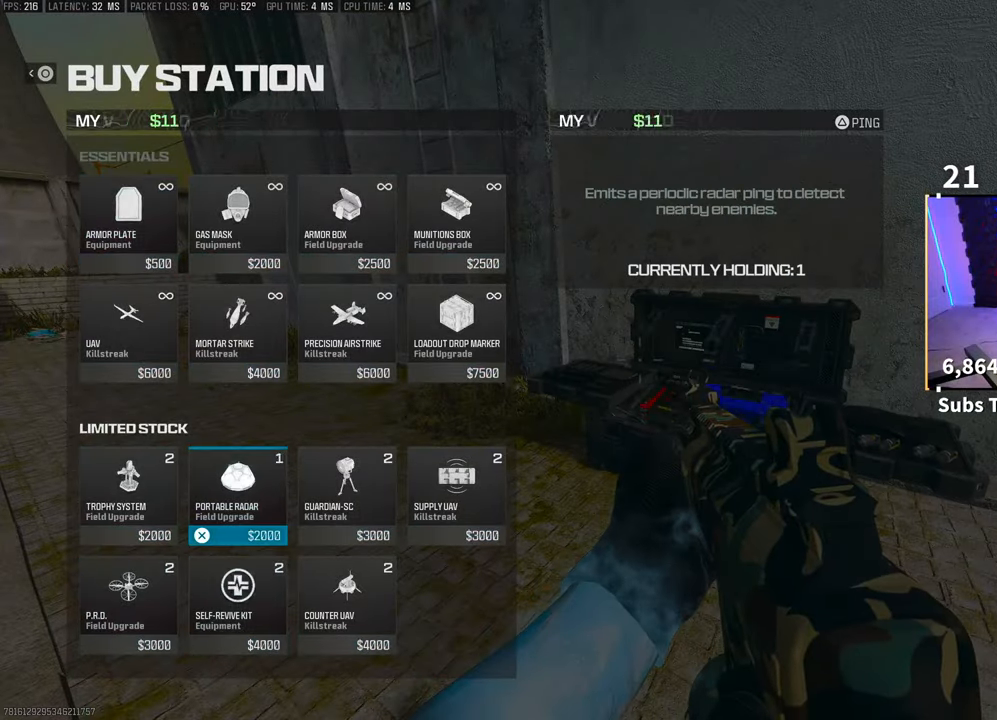
{"buttons": [], "left_stick": "down-right", "right_stick": "right", "events": [[50, "CIRCLE", "down"], [100, "CIRCLE", "up"], [183, "CIRCLE", "down"], [233, "CIRCLE", "up"], [233, "left_stick", "down"], [400, "right_stick", "right"], [500, "left_stick", "down-right"]]}
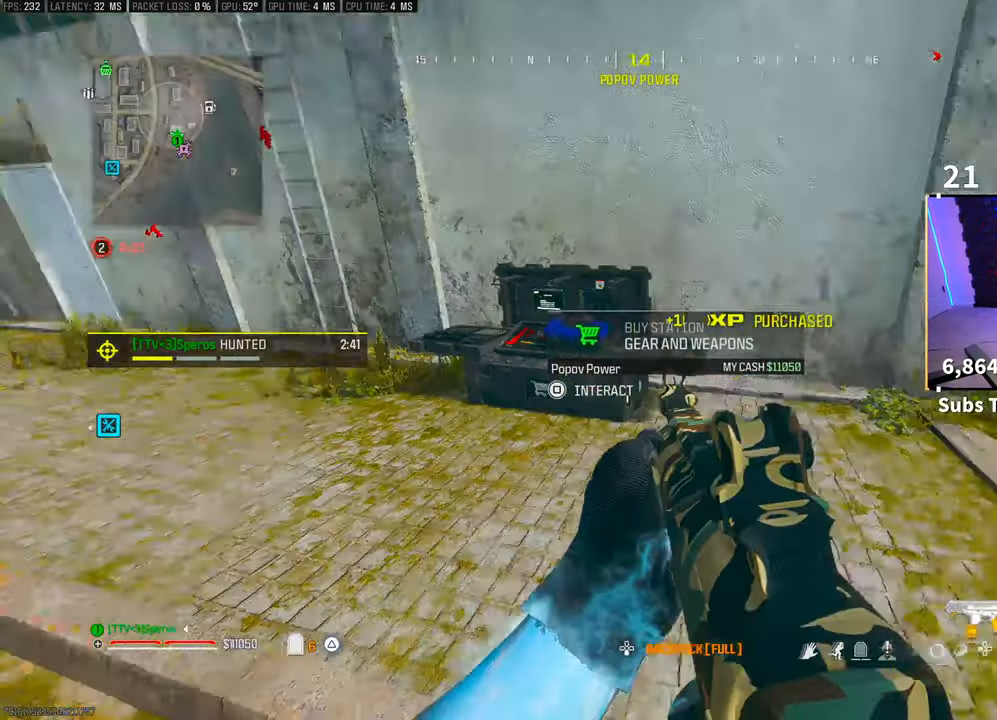
{"buttons": ["TRIANGLE"], "left_stick": "up", "right_stick": "center", "events": [[50, "left_stick", "right"], [100, "left_stick", "up-right"], [200, "L3", "down"], [233, "right_stick", "center"], [333, "L3", "up"], [333, "left_stick", "up"], [350, "TRIANGLE", "down"], [400, "L3", "down"], [433, "TRIANGLE", "up"], [500, "L3", "up"], [500, "TRIANGLE", "down"]]}
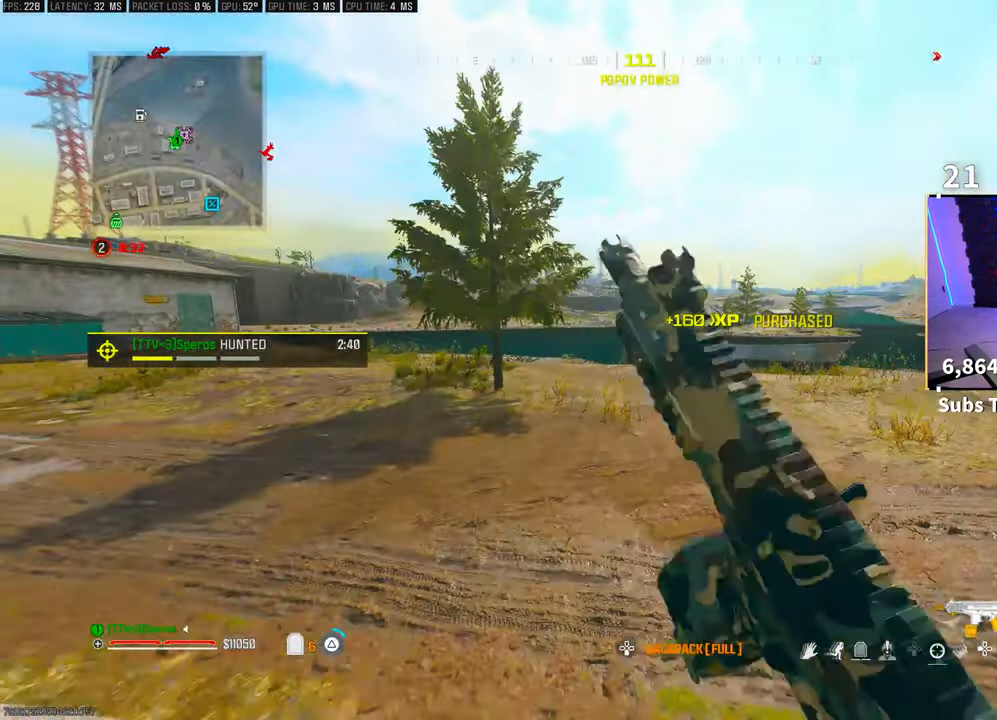
{"buttons": [], "left_stick": "up", "right_stick": "center", "events": [[33, "TRIANGLE", "up"], [50, "left_stick", "up-right"], [233, "right_stick", "right"], [250, "L3", "down"], [400, "L3", "up"], [400, "left_stick", "up"], [450, "right_stick", "center"]]}
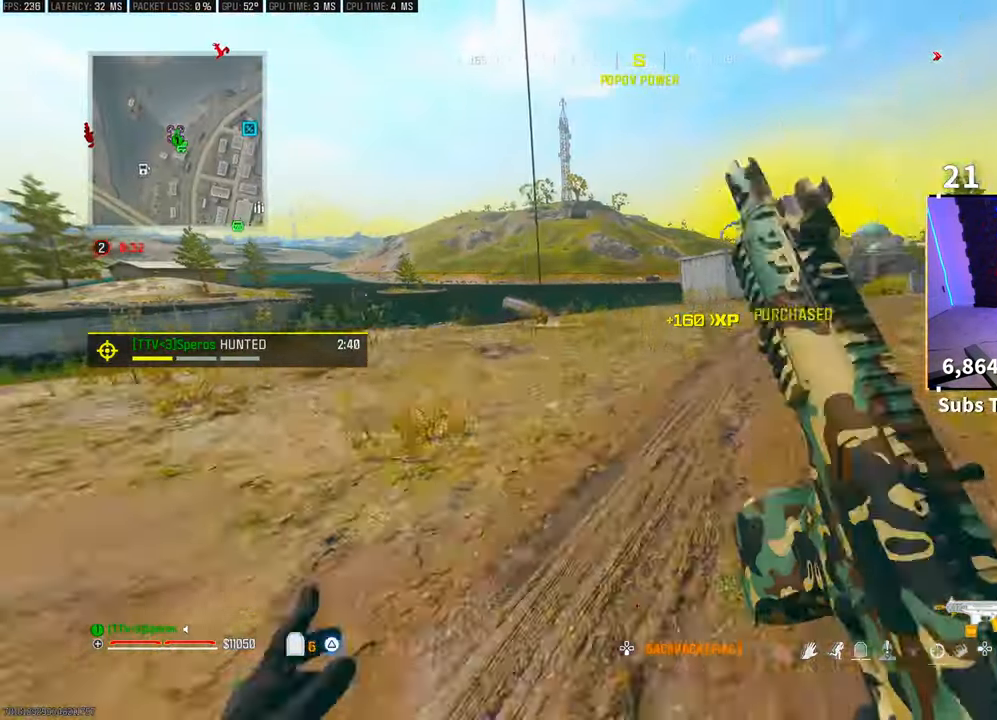
{"buttons": [], "left_stick": "up", "right_stick": "center"}
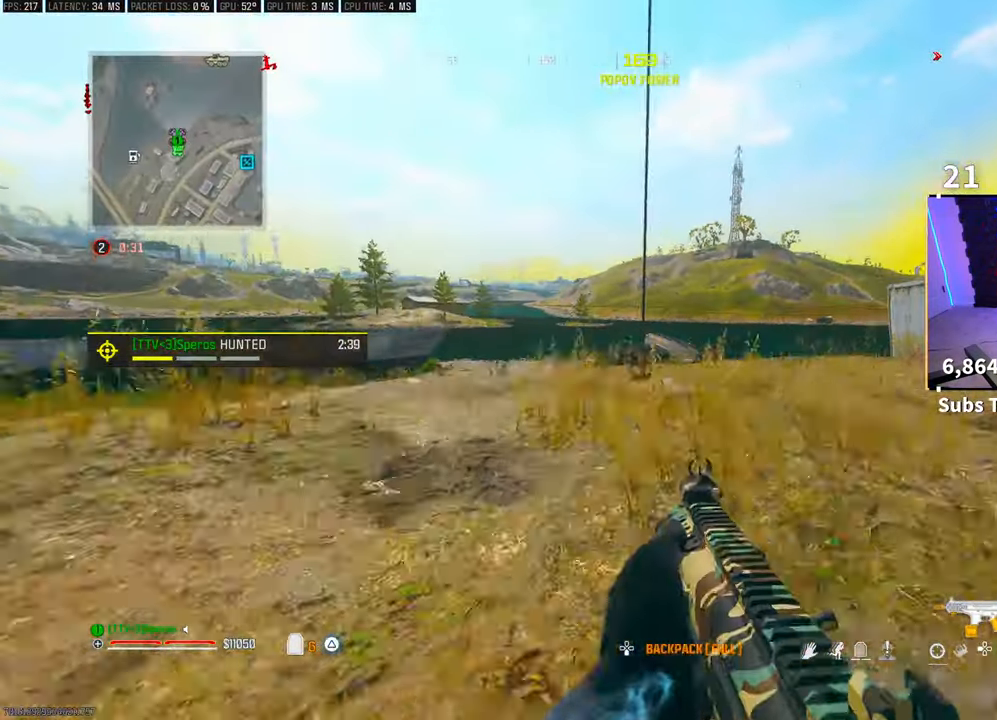
{"buttons": ["CROSS"], "left_stick": "up", "right_stick": "left", "events": [[100, "L3", "down"], [200, "L3", "up"], [400, "right_stick", "left"], [450, "CROSS", "down"]]}
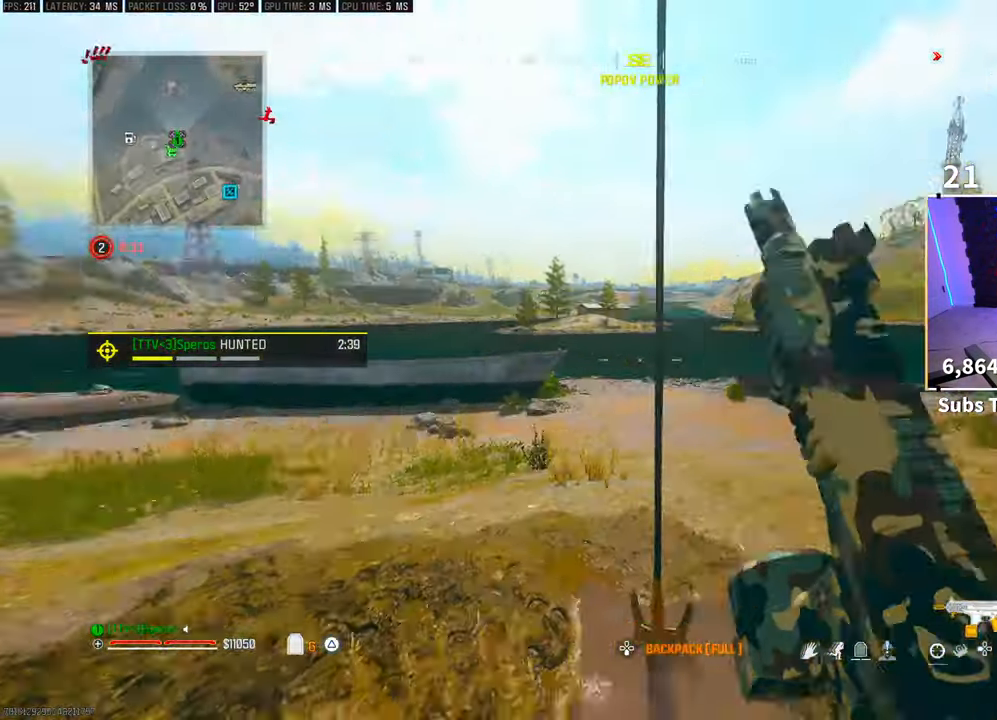
{"buttons": [], "left_stick": "center", "right_stick": "center", "events": [[33, "SQUARE", "down"], [33, "left_stick", "center"], [100, "SQUARE", "up"], [133, "CROSS", "up"], [183, "right_stick", "center"], [200, "SQUARE", "down"], [283, "SQUARE", "up"]]}
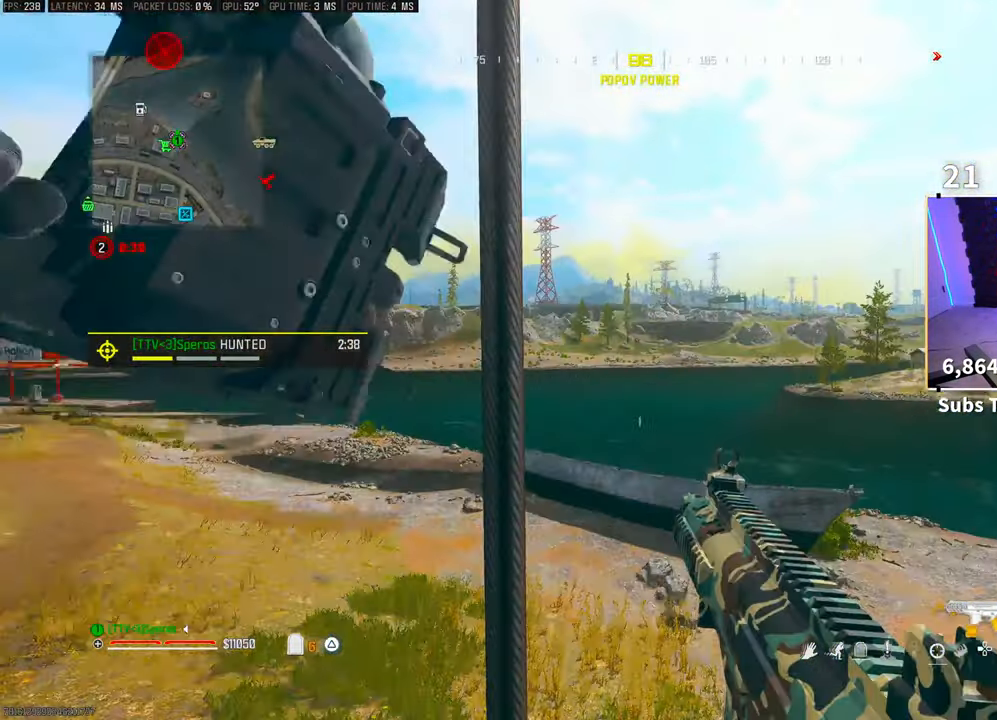
{"buttons": [], "left_stick": "center", "right_stick": "center", "events": []}